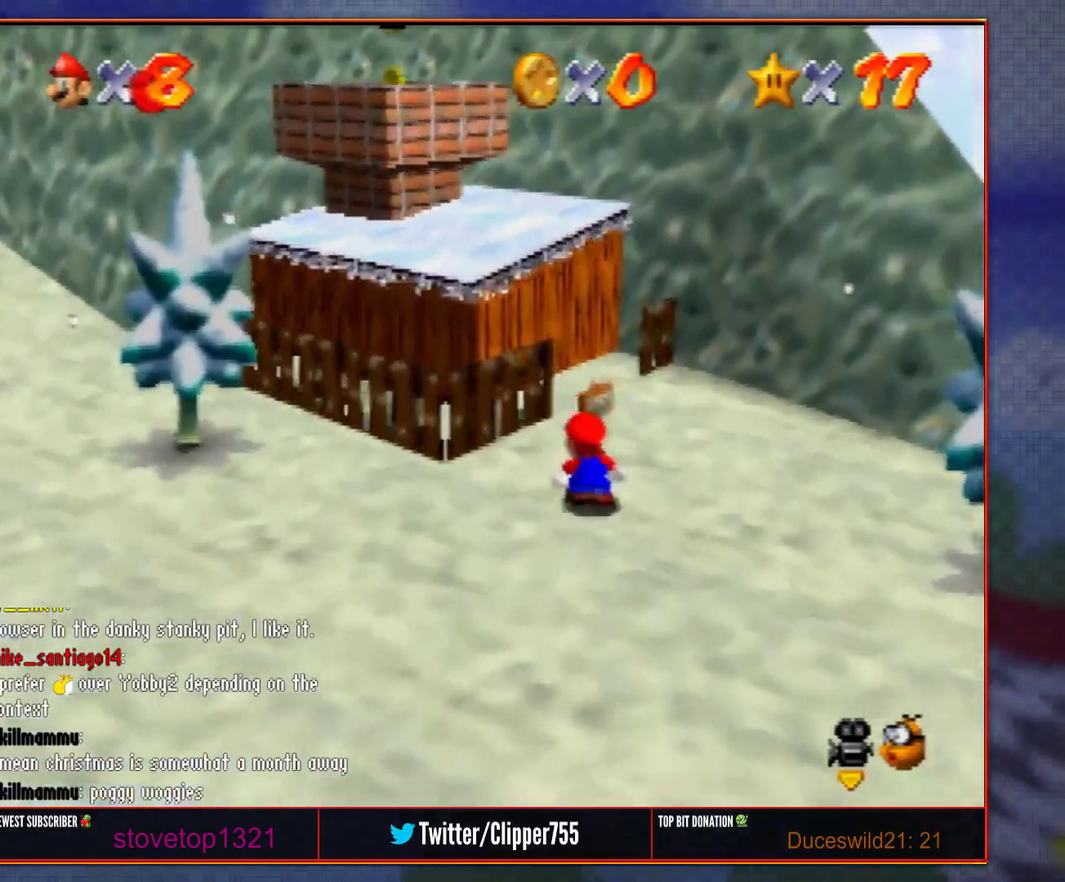
Gameplay with a controller (Nintendo layout); each line is a JSON object with the inputs held at the frame after it. This overlay highlights the sticks when they move; stick clicks (L3) are not distinguishable. Not read: DPAD_LEFT DPAD_UP L3 R3.
{"buttons": [], "left_stick": "up"}
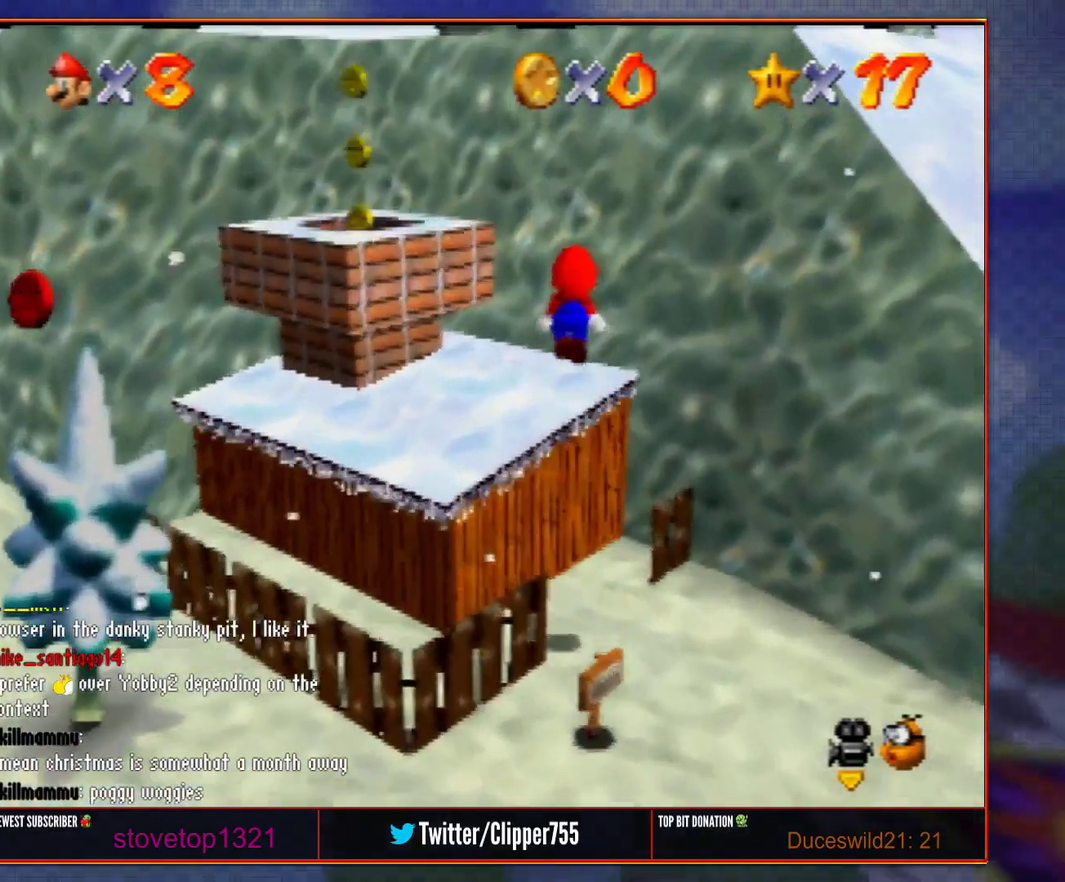
{"buttons": ["A"], "left_stick": "down-left"}
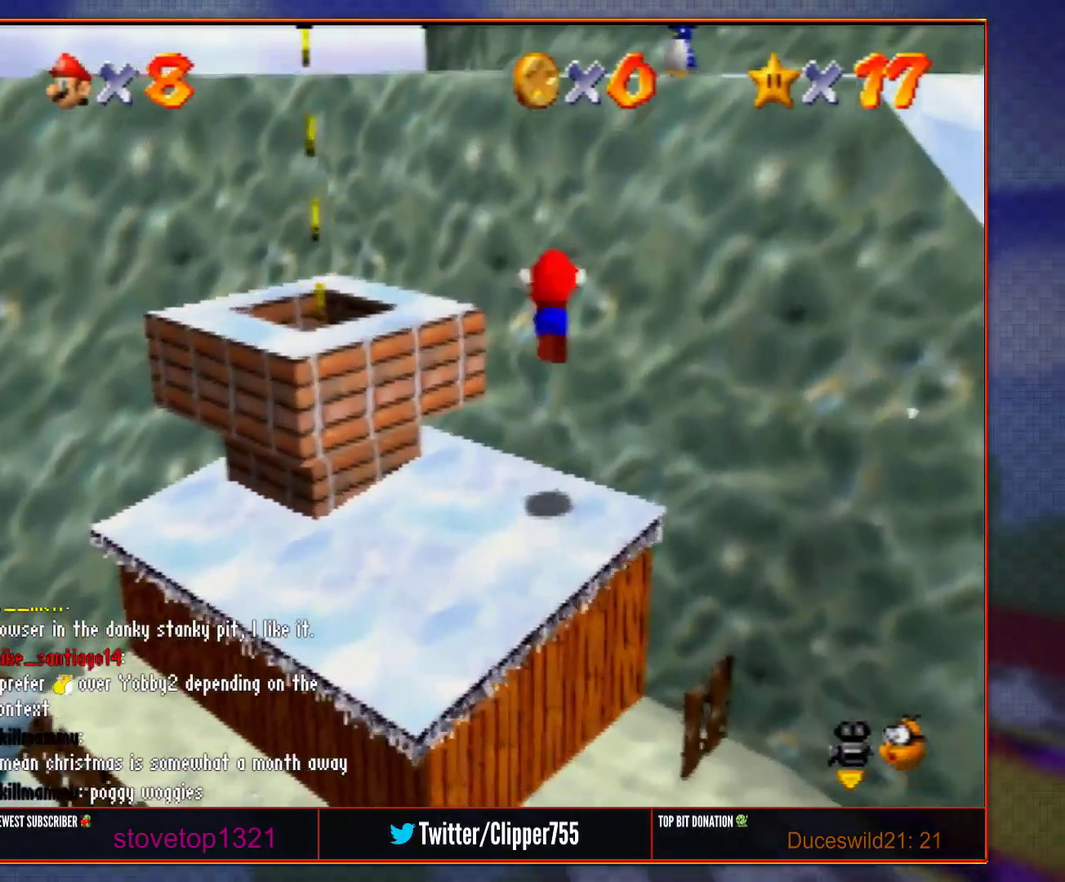
{"buttons": [], "left_stick": "center"}
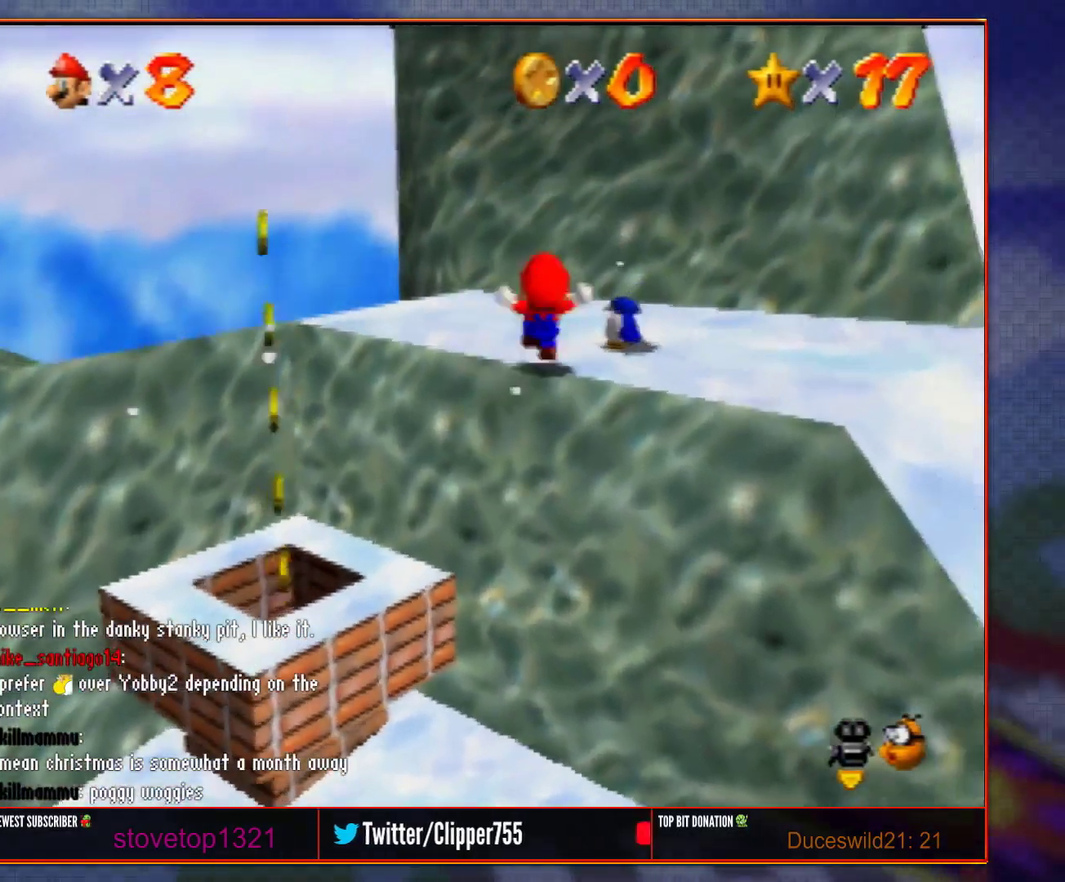
{"buttons": [], "left_stick": "up-right"}
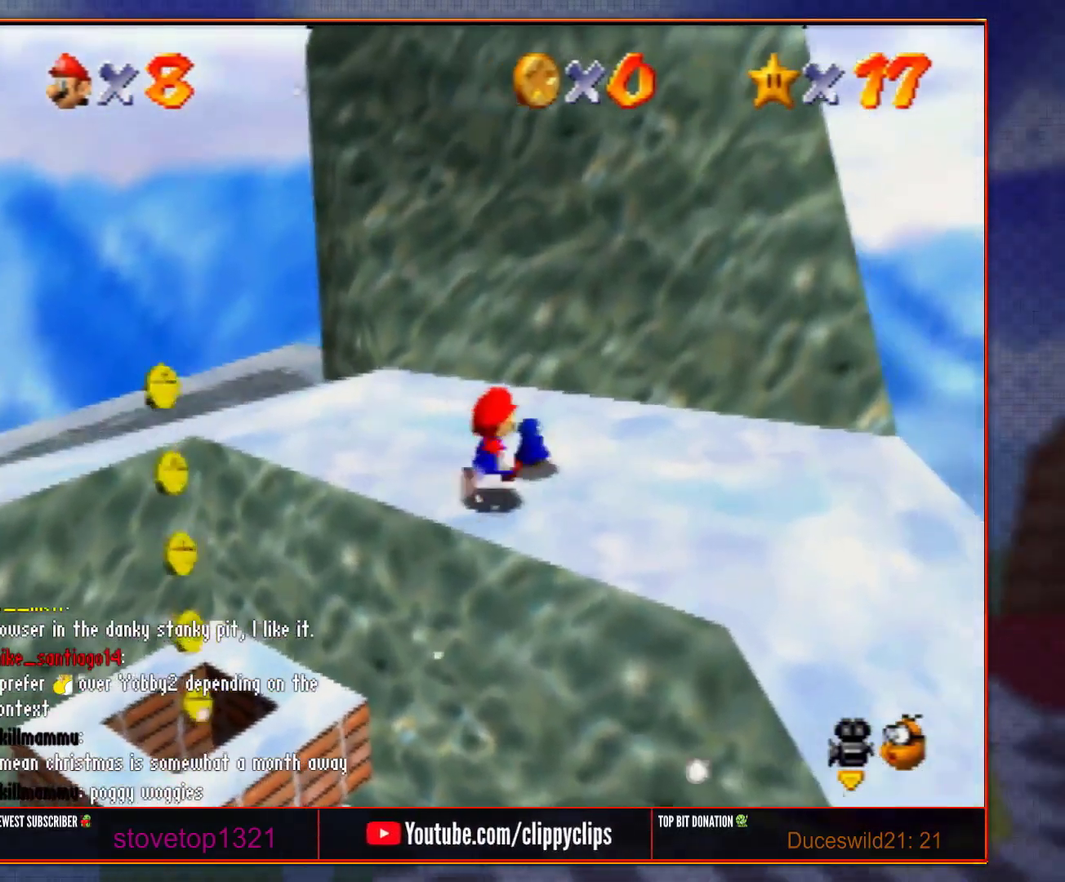
{"buttons": [], "left_stick": "center"}